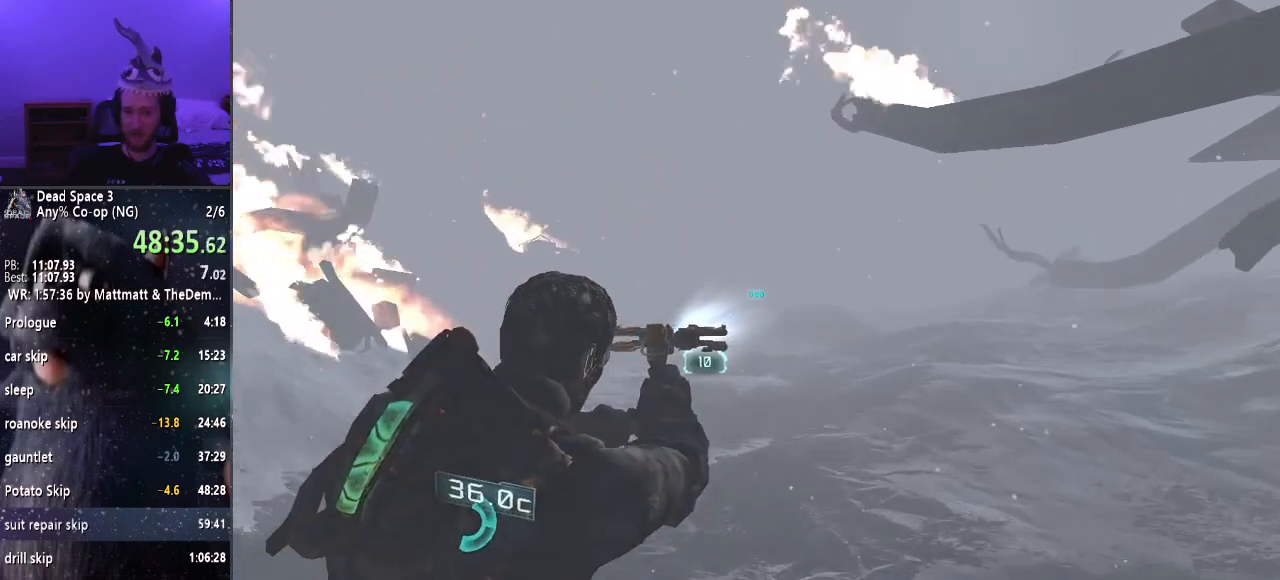
Gameplay with keyboard and mouse; each line is a JSON object with the keys and mouse buttons held at the frame after it. "events" lists presses ("down") and releases ("up") of "a", "alt", "c", "ctrl", "d", "e", "f", "q", "r", "s", "shift", "space", "tab", "v", "w", "x", "z", "mouse_left", "mouse_middle", "mouse_right", "mouse_wheel_up" and "mouse_wheel_down" between this image and that frame as [ms after this image, input, new state], when the widget could be followed in between. "mouse_left", "mouse_middle", "mouse_right", "mouse_wheel_up", "mouse_wheel_down" = the "left", "middle", "right", "wheel_up", "wheel_down" buttons of the "mouse" list. No other keys are recorded. Mouse movement is not recorded.
{"keys": ["w"], "mouse": ["right"], "events": []}
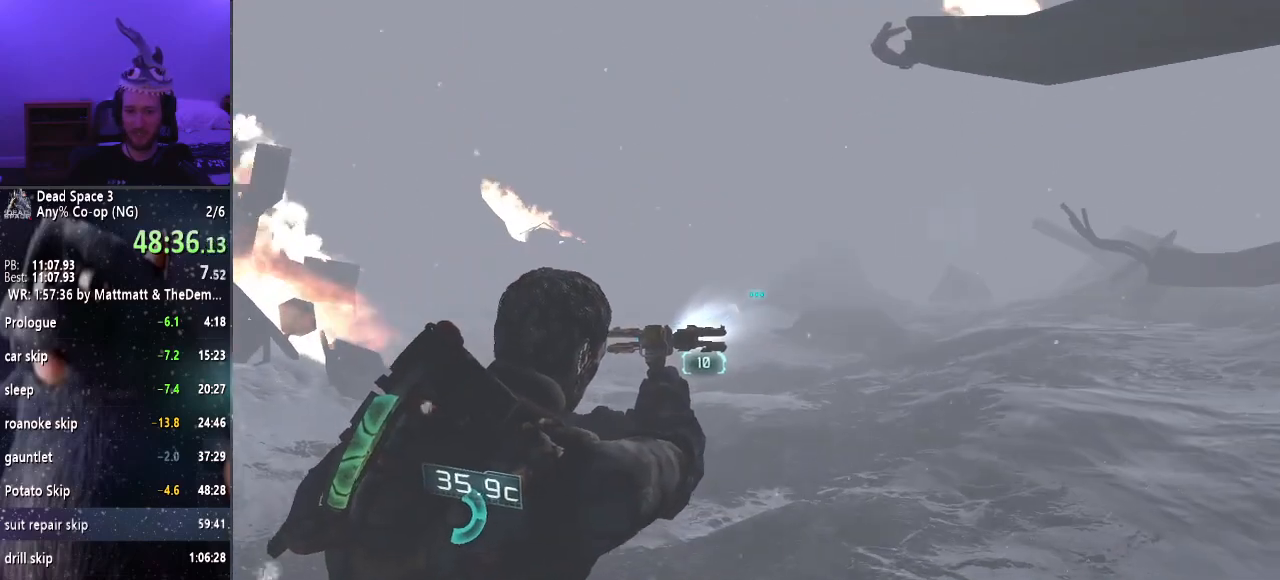
{"keys": ["w"], "mouse": ["right"], "events": []}
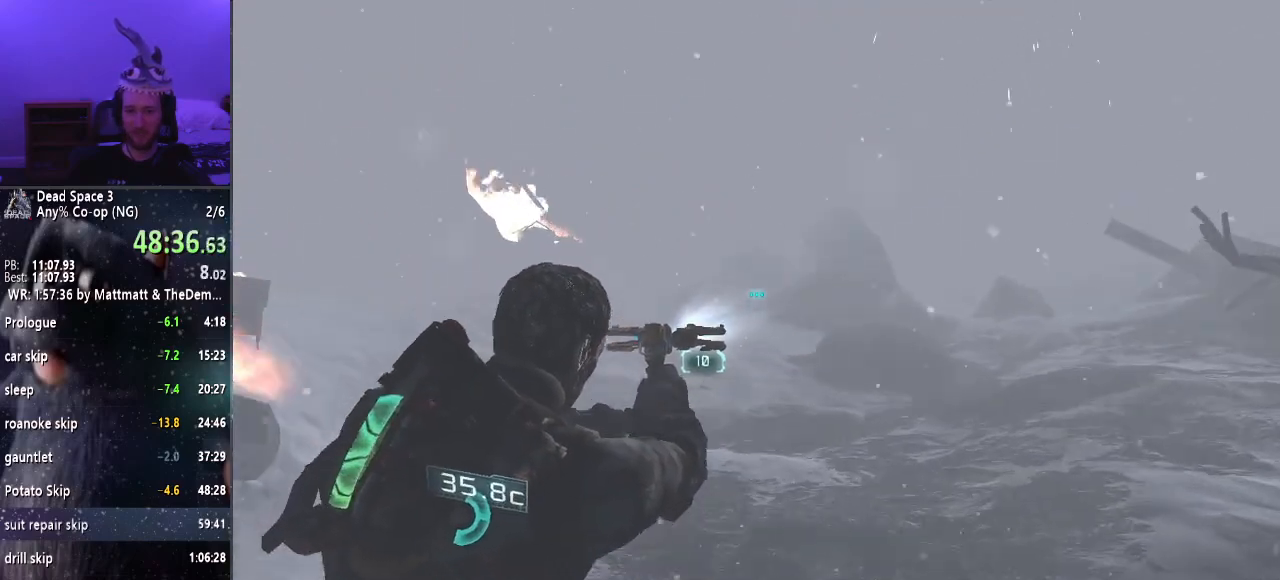
{"keys": ["w"], "mouse": ["right"], "events": []}
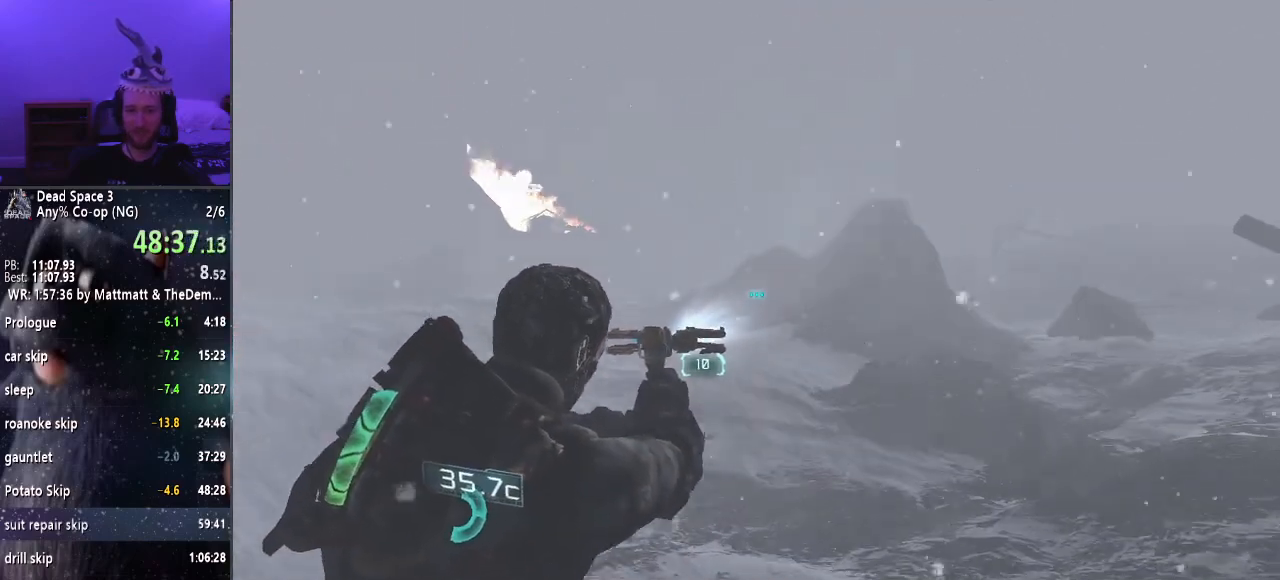
{"keys": ["w"], "mouse": ["right"], "events": []}
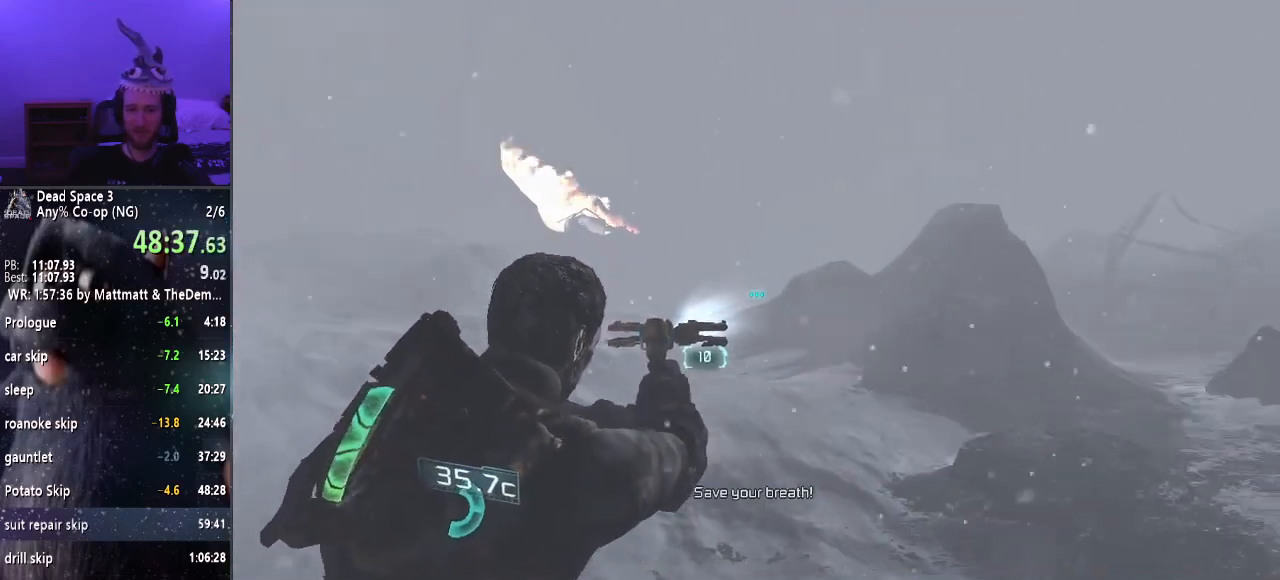
{"keys": ["w"], "mouse": ["right"], "events": []}
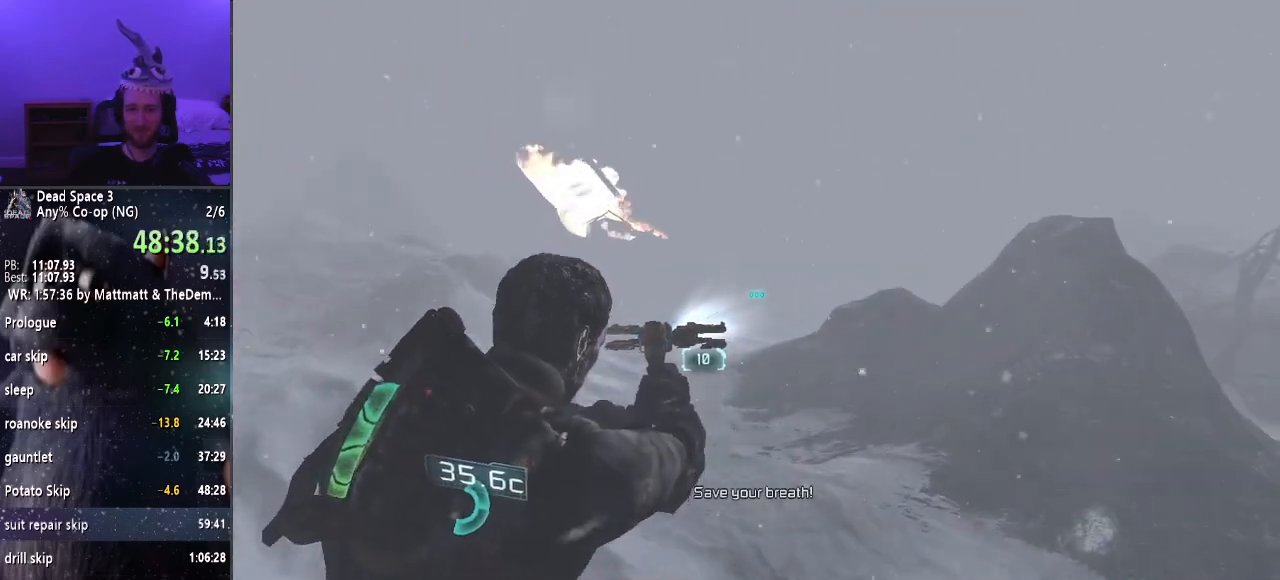
{"keys": ["w"], "mouse": ["right"], "events": []}
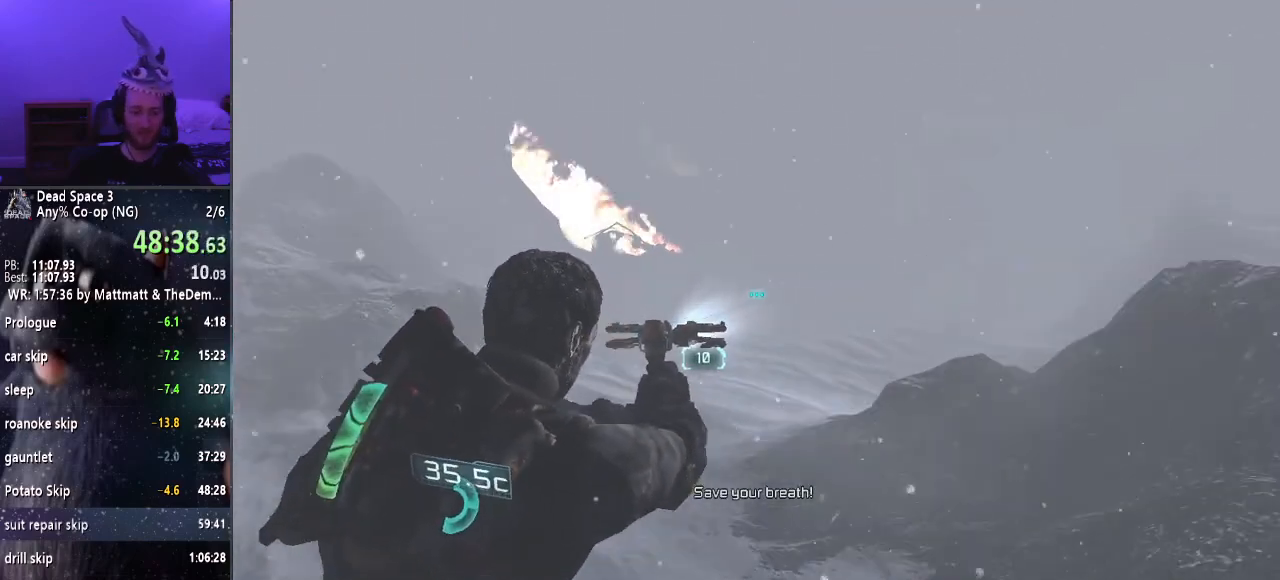
{"keys": ["w"], "mouse": ["right"], "events": []}
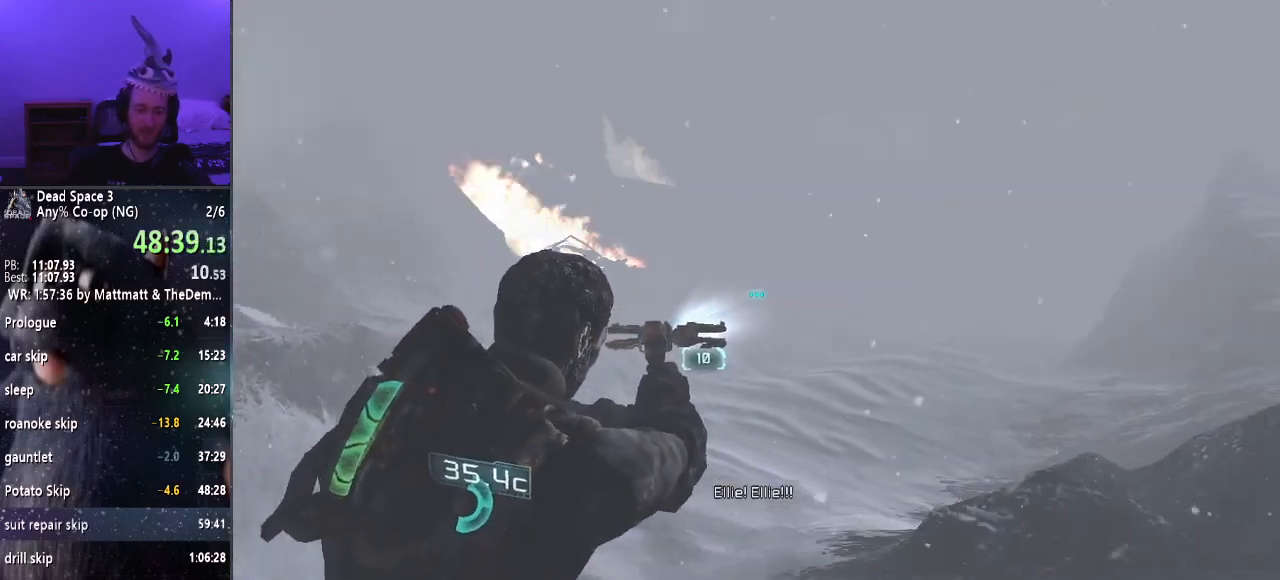
{"keys": ["w"], "mouse": ["right"], "events": []}
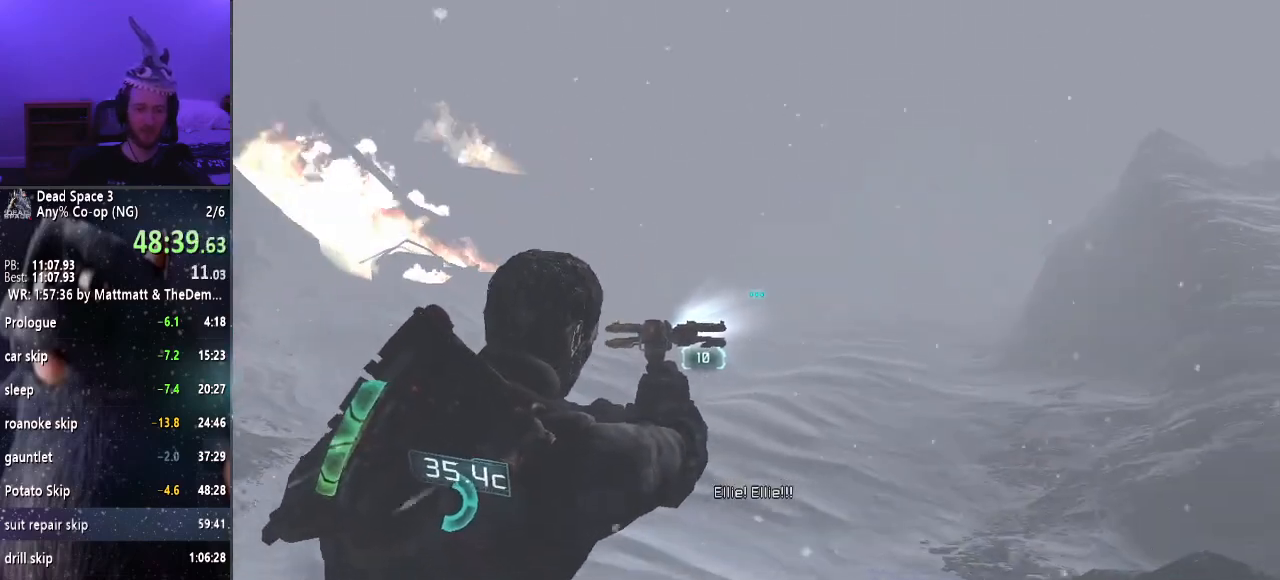
{"keys": ["w"], "mouse": ["right"], "events": []}
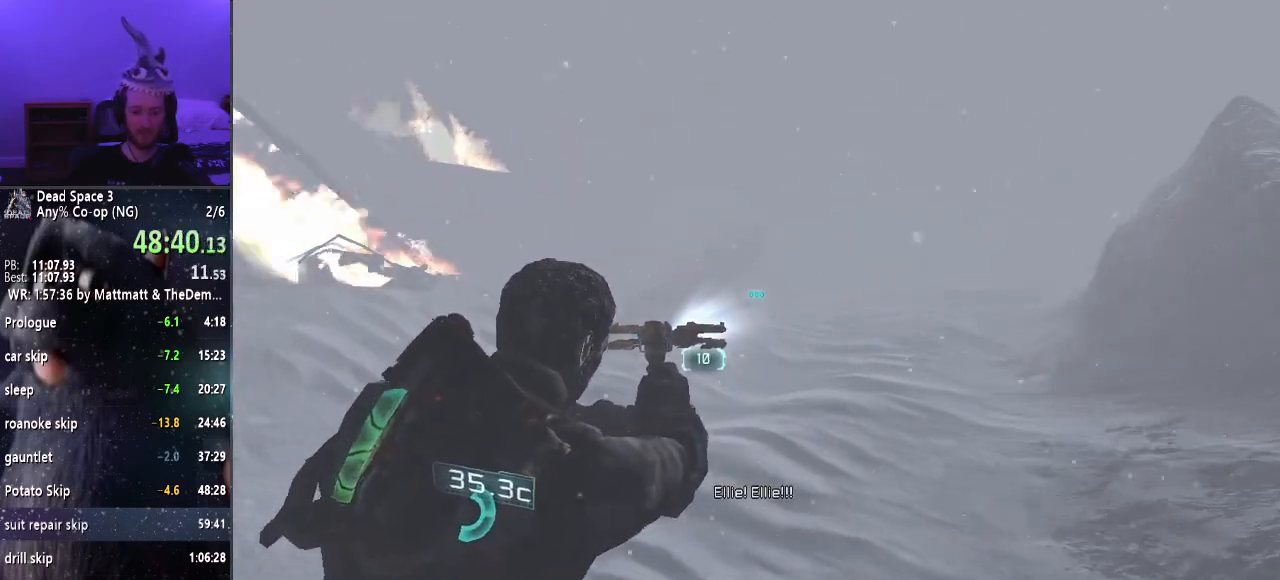
{"keys": ["w"], "mouse": ["right"], "events": []}
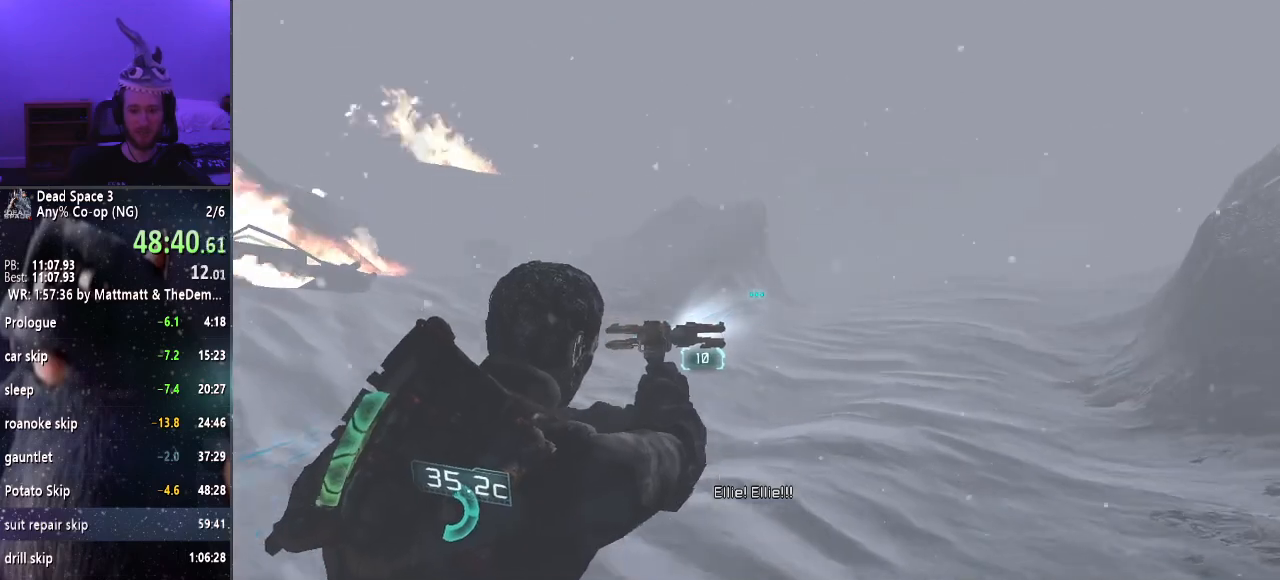
{"keys": ["w"], "mouse": ["right"], "events": []}
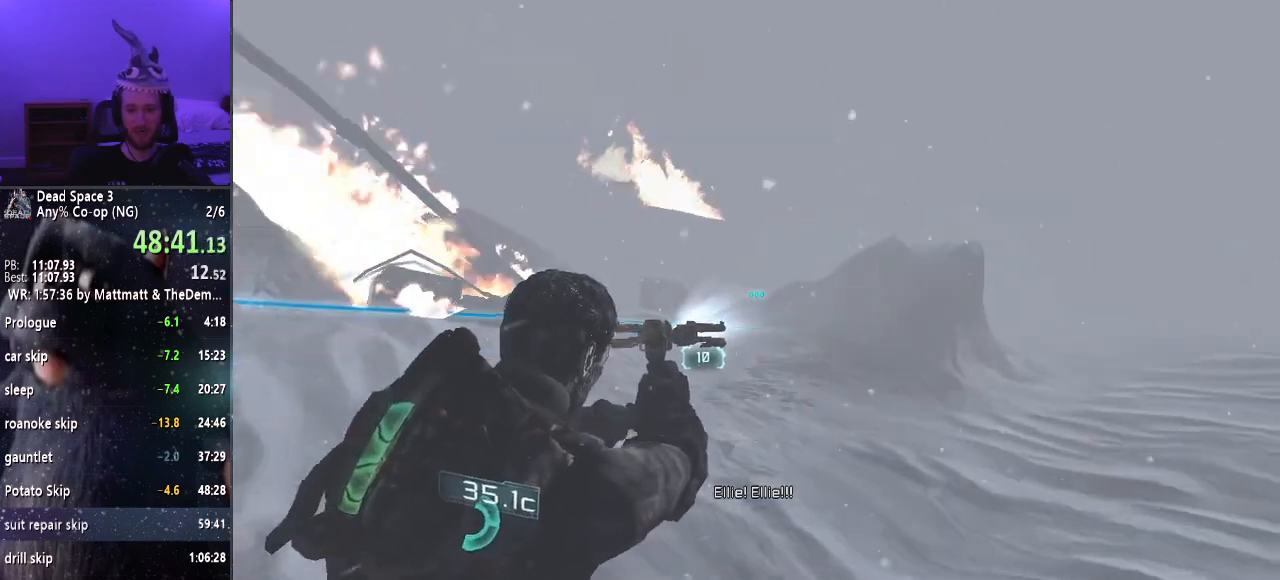
{"keys": ["w"], "mouse": ["right"], "events": [[167, "f", "down"], [217, "f", "up"]]}
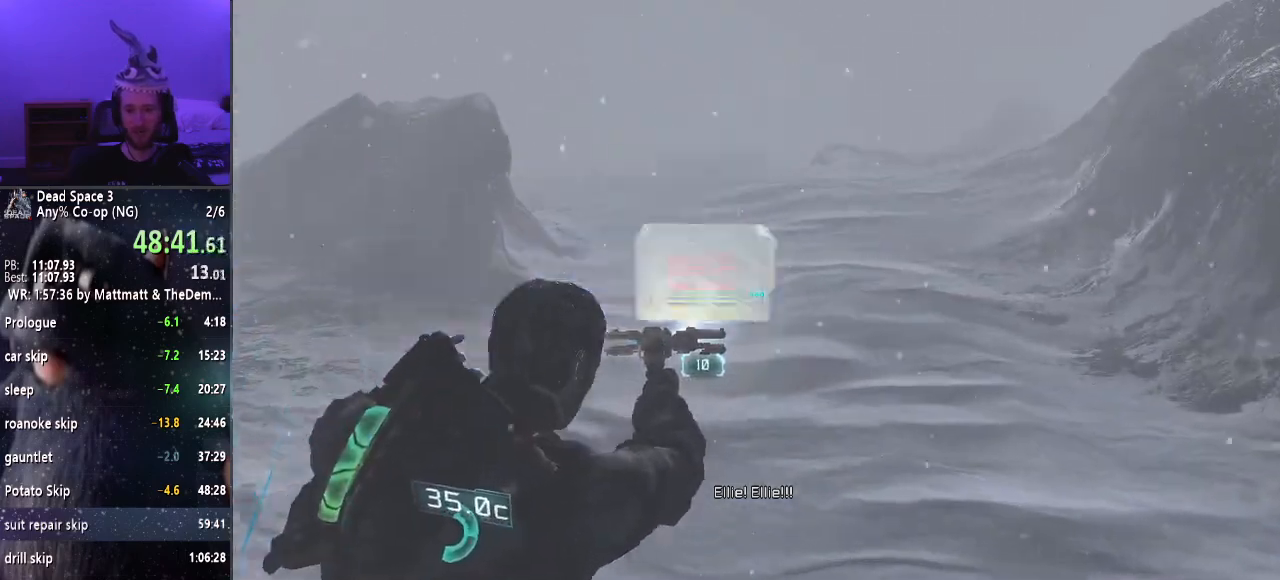
{"keys": ["w"], "mouse": ["right"], "events": [[34, "mouse_left", "down"], [84, "mouse_left", "up"]]}
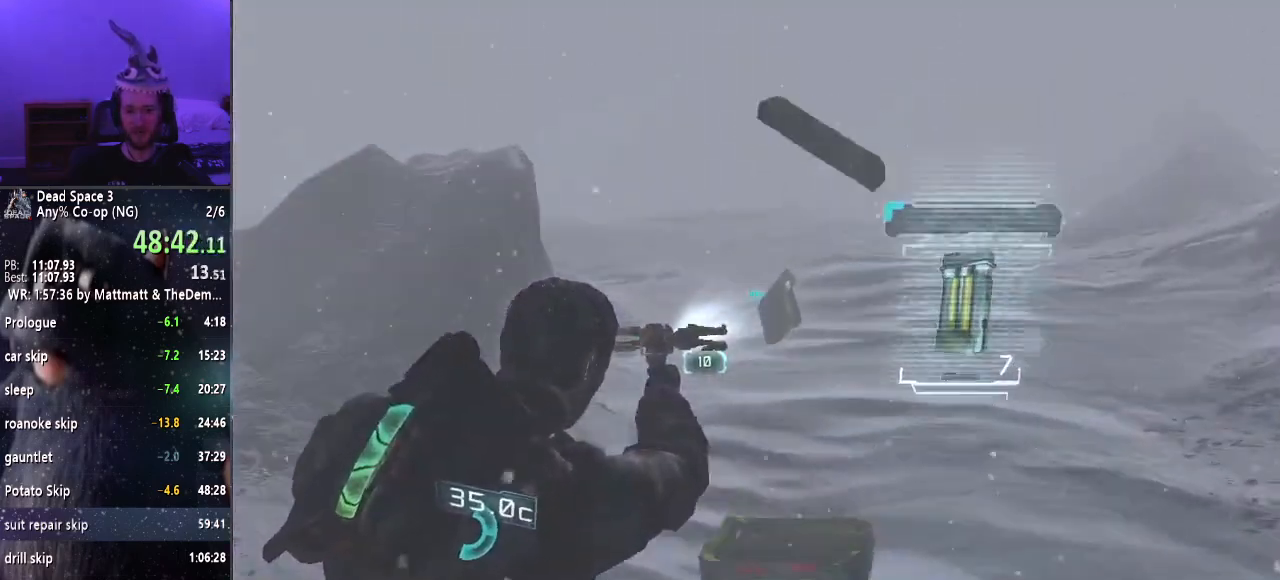
{"keys": ["w"], "mouse": ["right"], "events": [[67, "e", "down"], [100, "e", "up"]]}
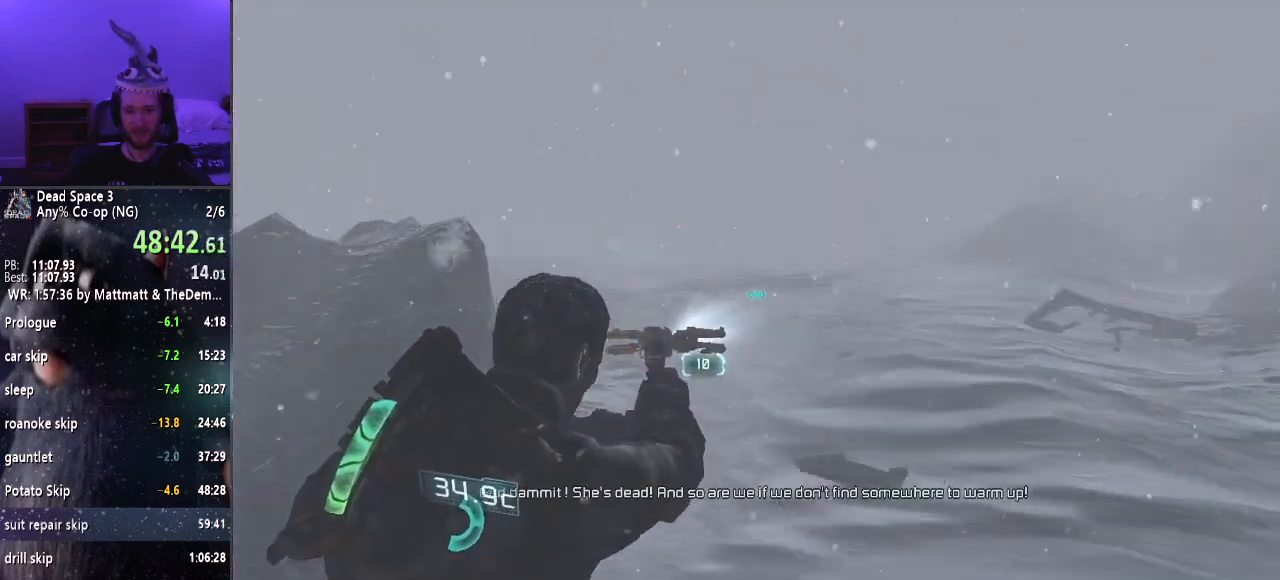
{"keys": ["w"], "mouse": ["right"], "events": []}
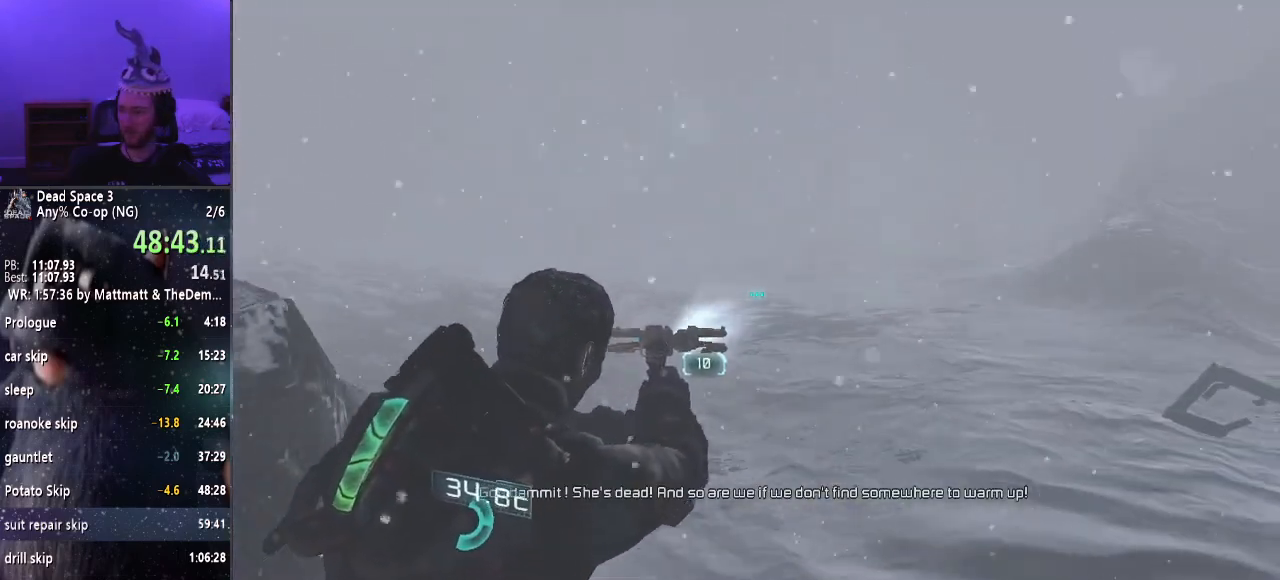
{"keys": ["w"], "mouse": ["right"], "events": []}
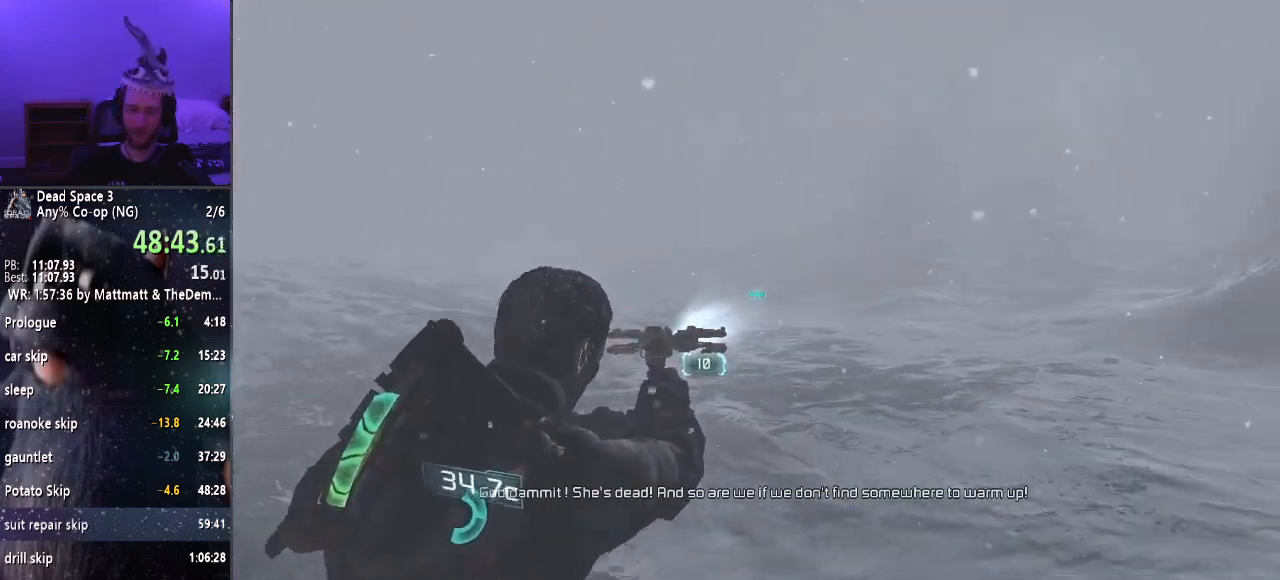
{"keys": ["w"], "mouse": ["right"], "events": []}
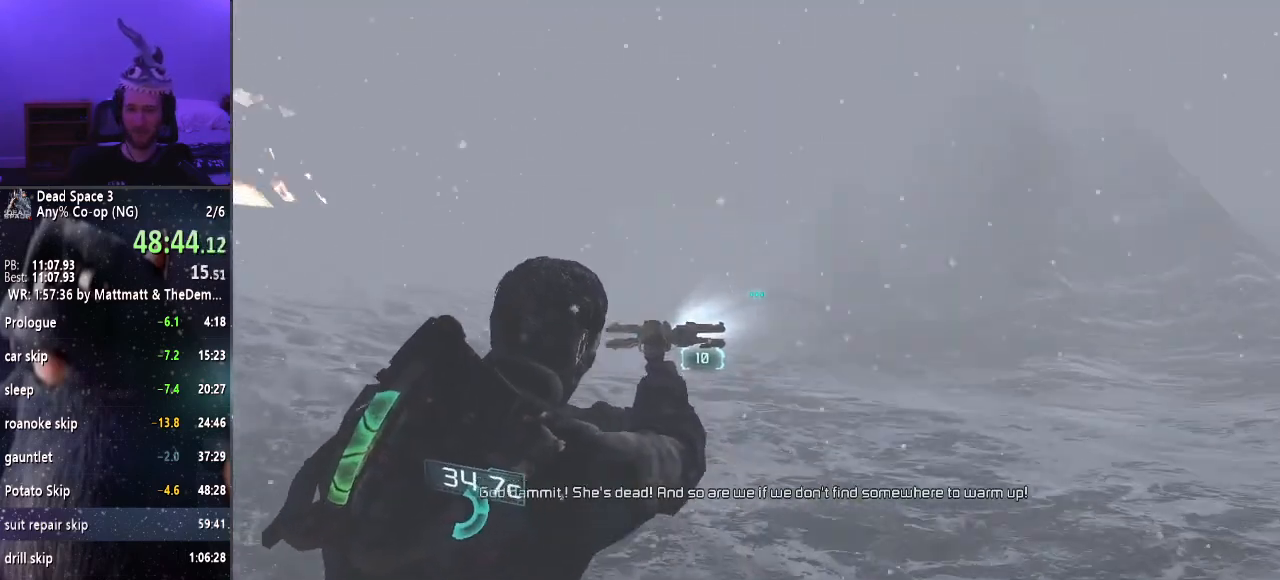
{"keys": ["w"], "mouse": ["right"], "events": []}
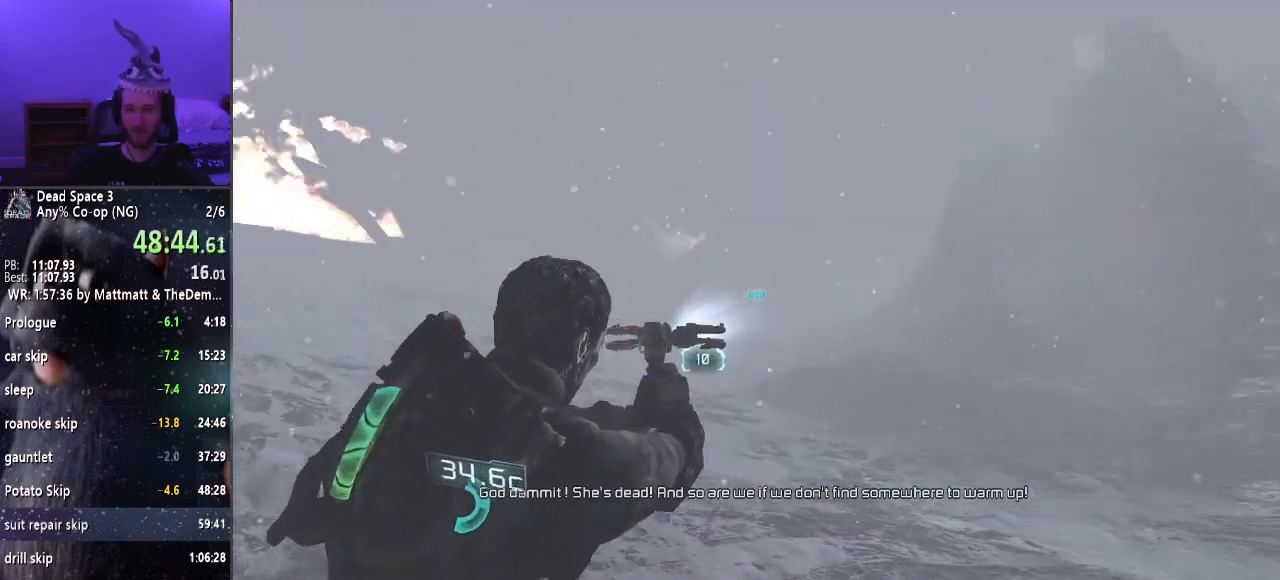
{"keys": ["w"], "mouse": ["right"], "events": []}
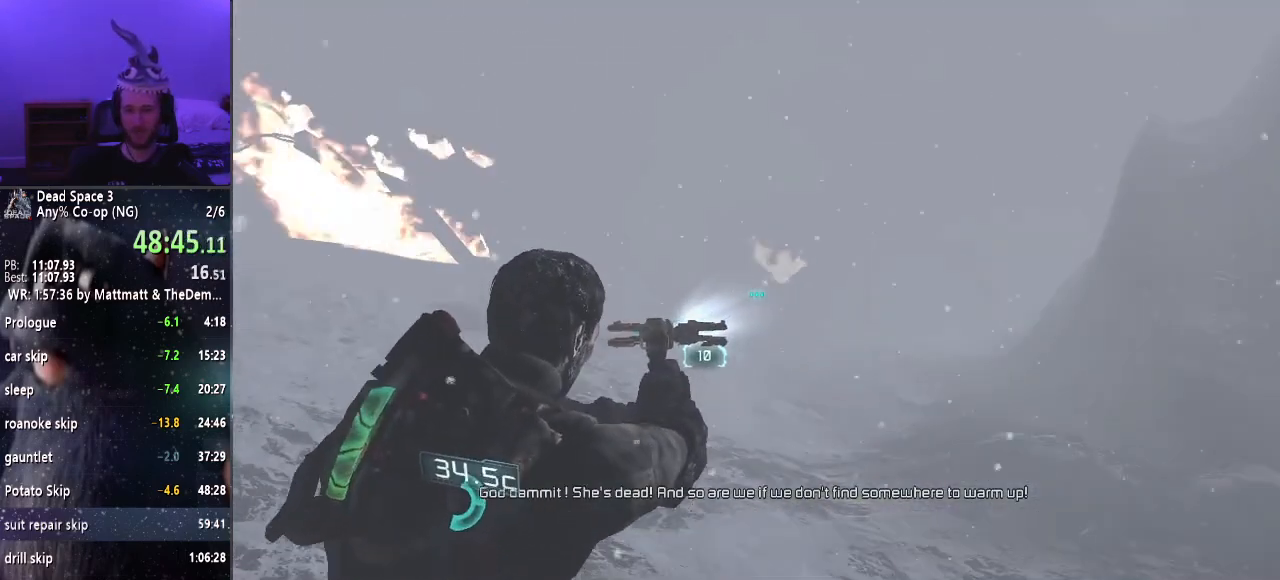
{"keys": ["w"], "mouse": ["right"], "events": []}
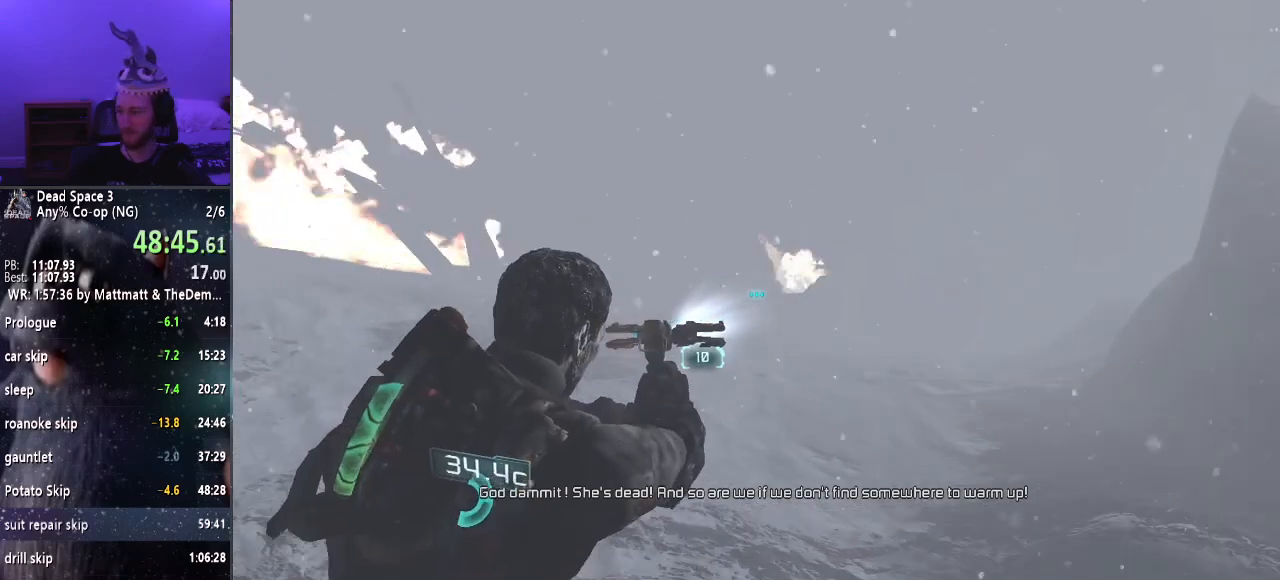
{"keys": ["w"], "mouse": ["right"], "events": []}
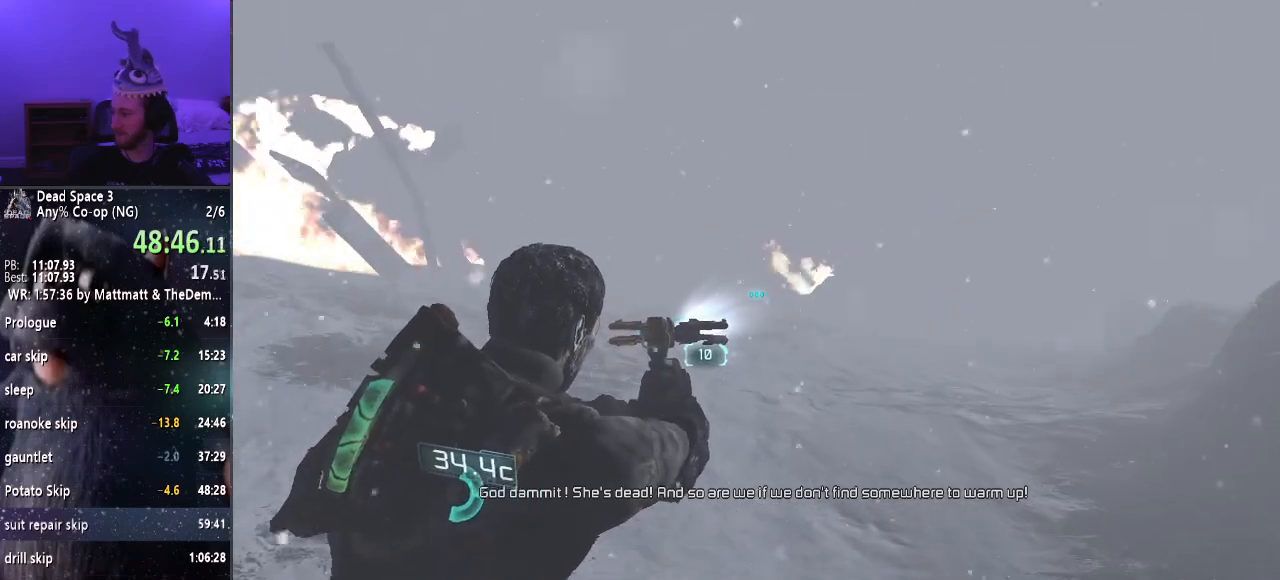
{"keys": ["w"], "mouse": ["right"], "events": []}
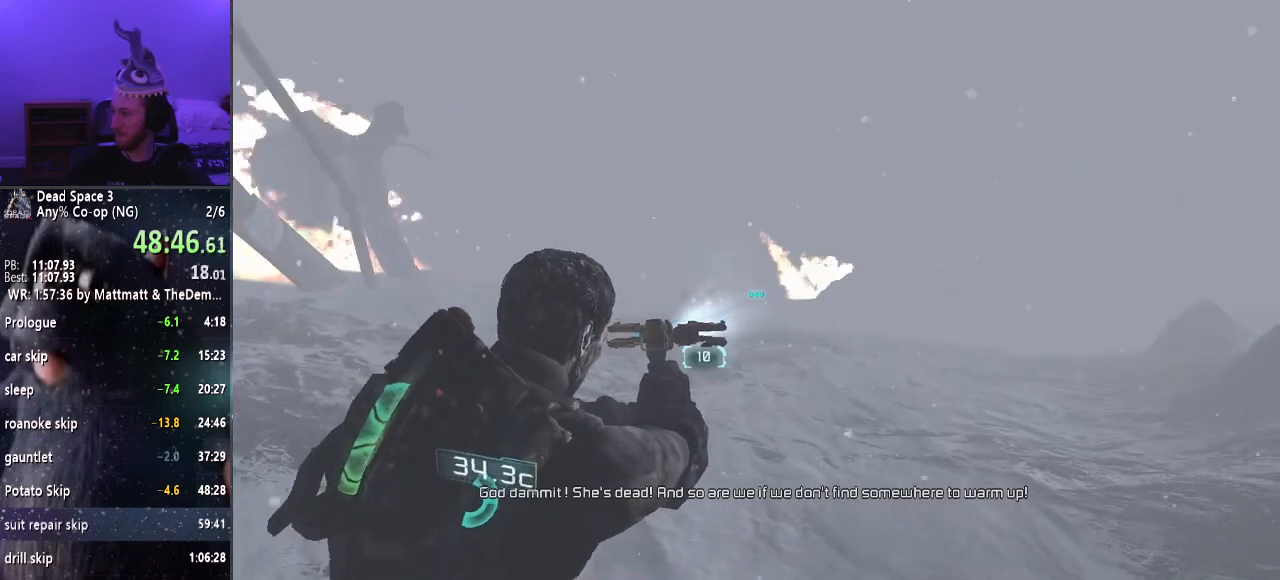
{"keys": ["w"], "mouse": ["right"], "events": []}
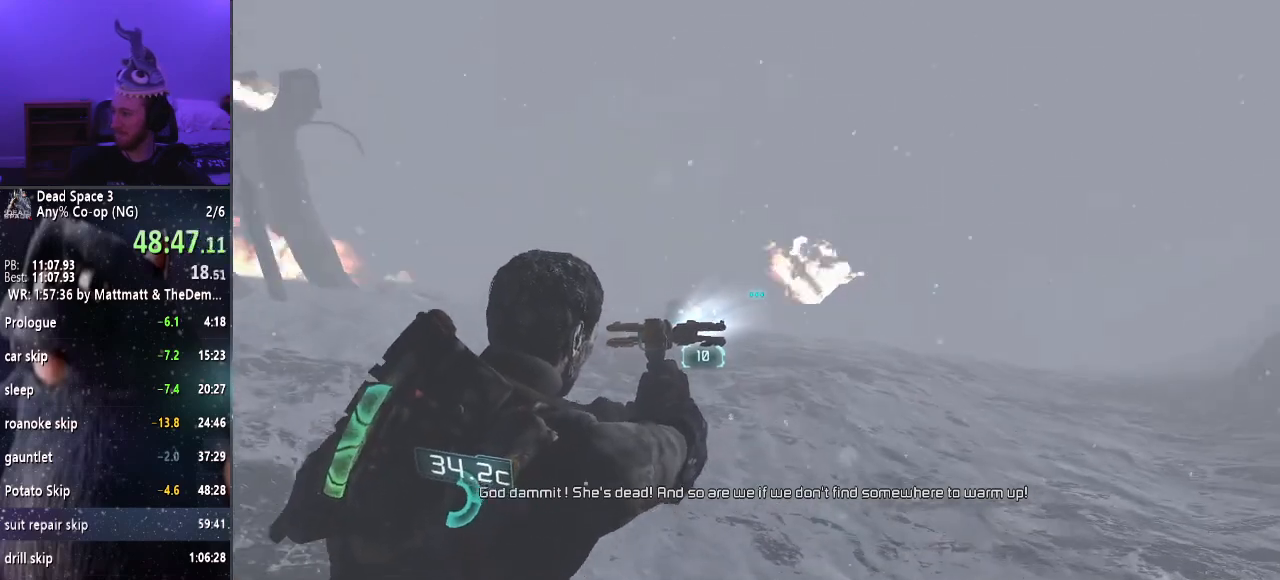
{"keys": ["w"], "mouse": ["right"], "events": []}
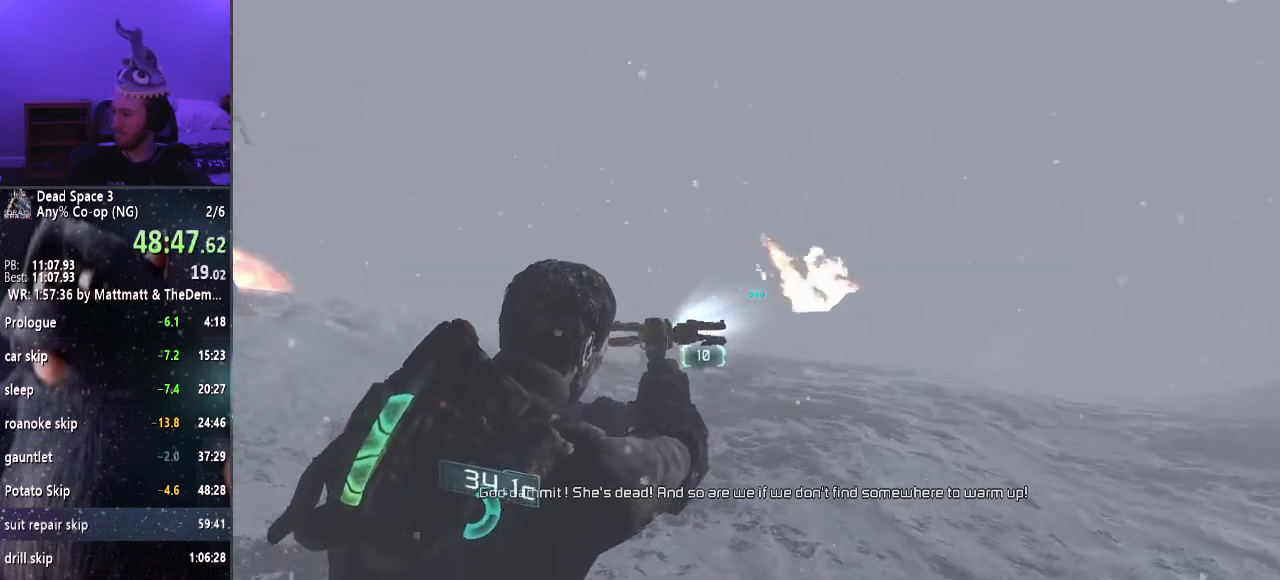
{"keys": ["w"], "mouse": ["right"], "events": []}
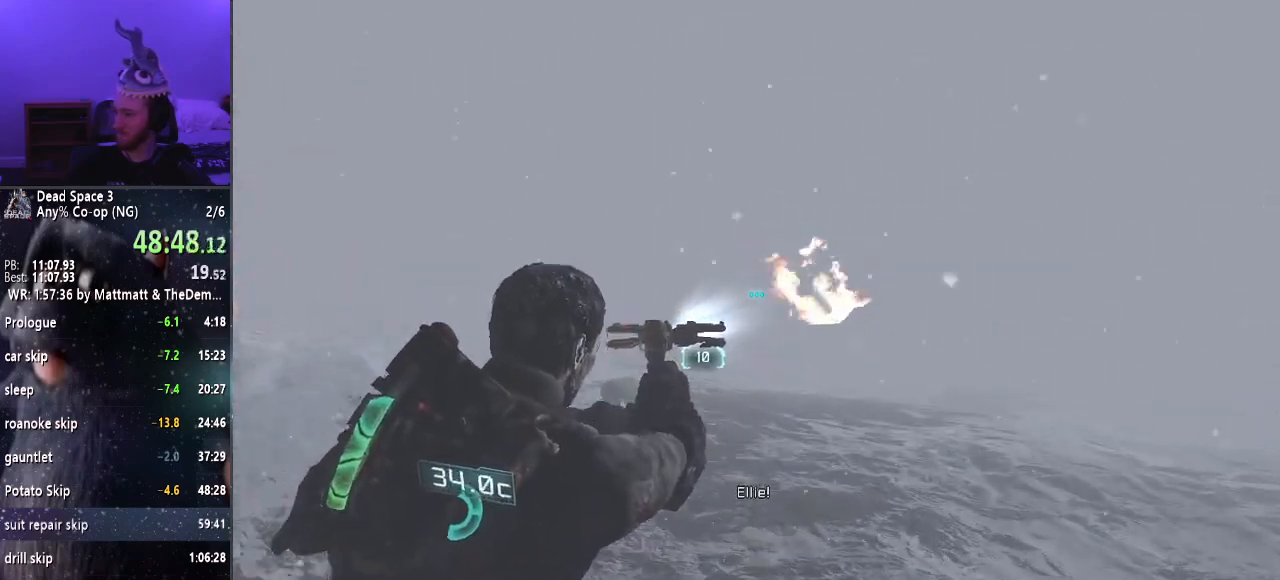
{"keys": ["w"], "mouse": ["right"], "events": []}